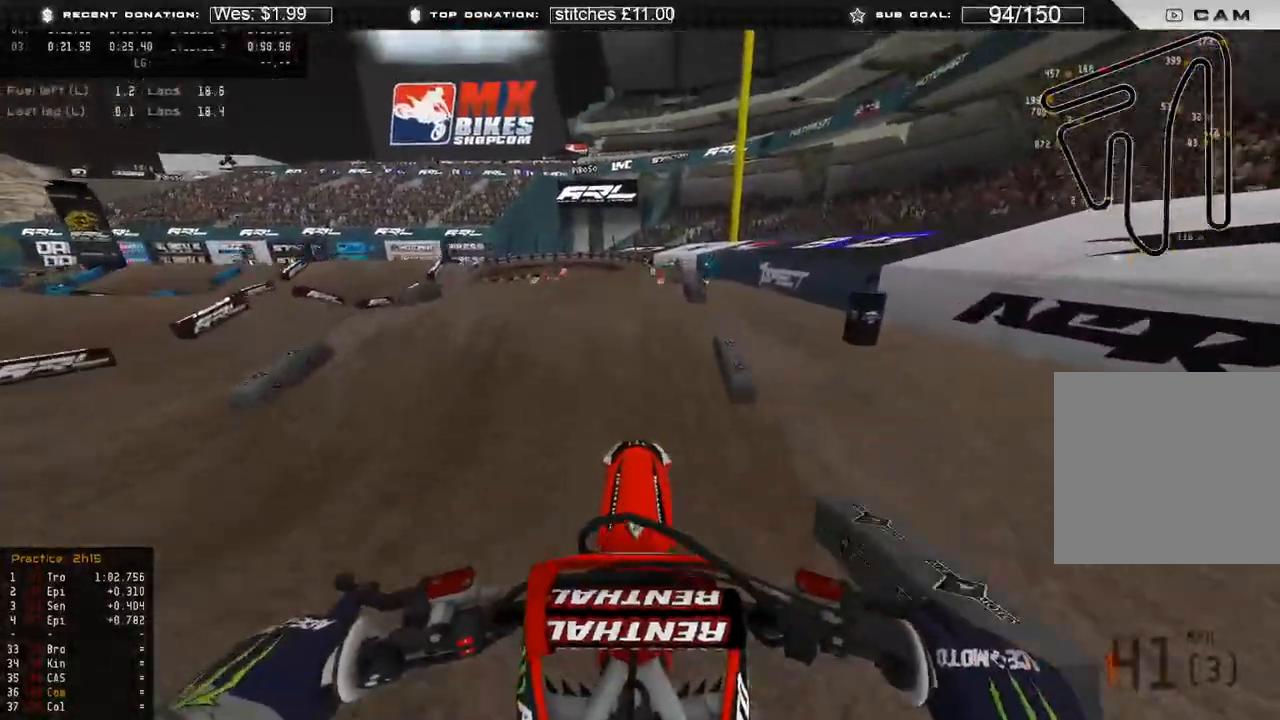
Gameplay with a controller (Xbox layout); each line is a JSON object with the inputs held at the frame after it (dt_ms = milliseconds from this image to that frame). "events" lists button and stick changes between this image and that frame as [ms after this image, input, new state], when the widget could be followed in between. Not read: SHARE.
{"dt_ms": 500, "buttons": ["L2"], "left_stick": "up-left", "right_stick": "up-right", "events": [[17, "R3", "up"], [217, "X", "down"], [233, "right_stick", "up-right"], [300, "R2", "up"], [333, "L2", "down"], [333, "X", "up"], [367, "left_stick", "up-left"]]}
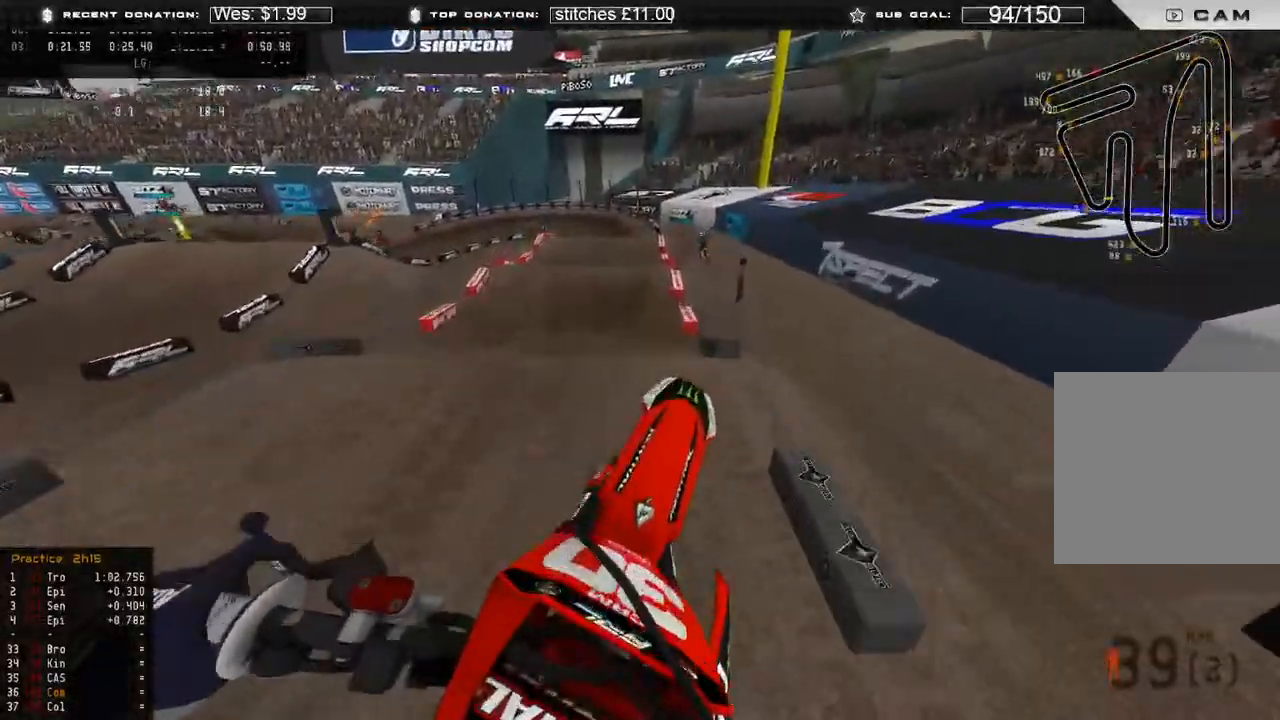
{"dt_ms": 500, "buttons": ["R2"], "left_stick": "up-left", "right_stick": "up", "events": [[100, "L2", "up"], [117, "right_stick", "up"], [167, "R2", "down"]]}
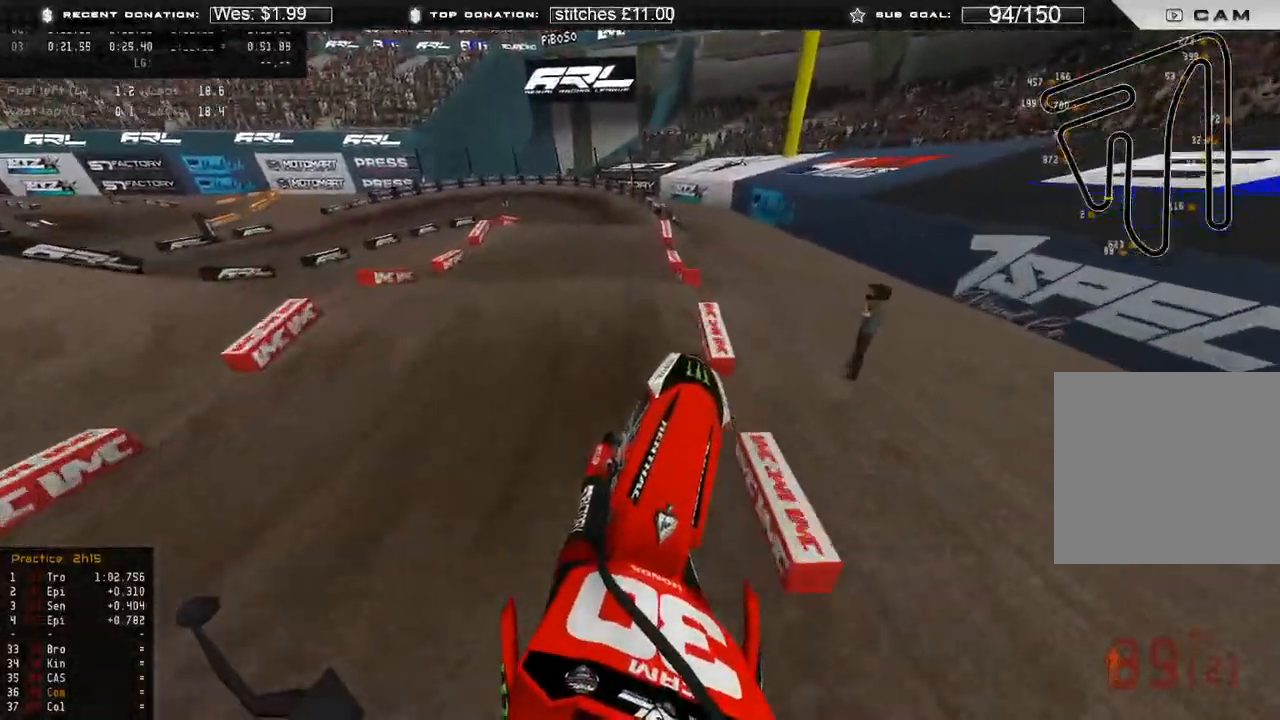
{"dt_ms": 500, "buttons": ["R2"], "left_stick": "up-left", "right_stick": "down", "events": [[200, "right_stick", "center"], [250, "right_stick", "down"], [300, "R3", "down"], [417, "R3", "up"]]}
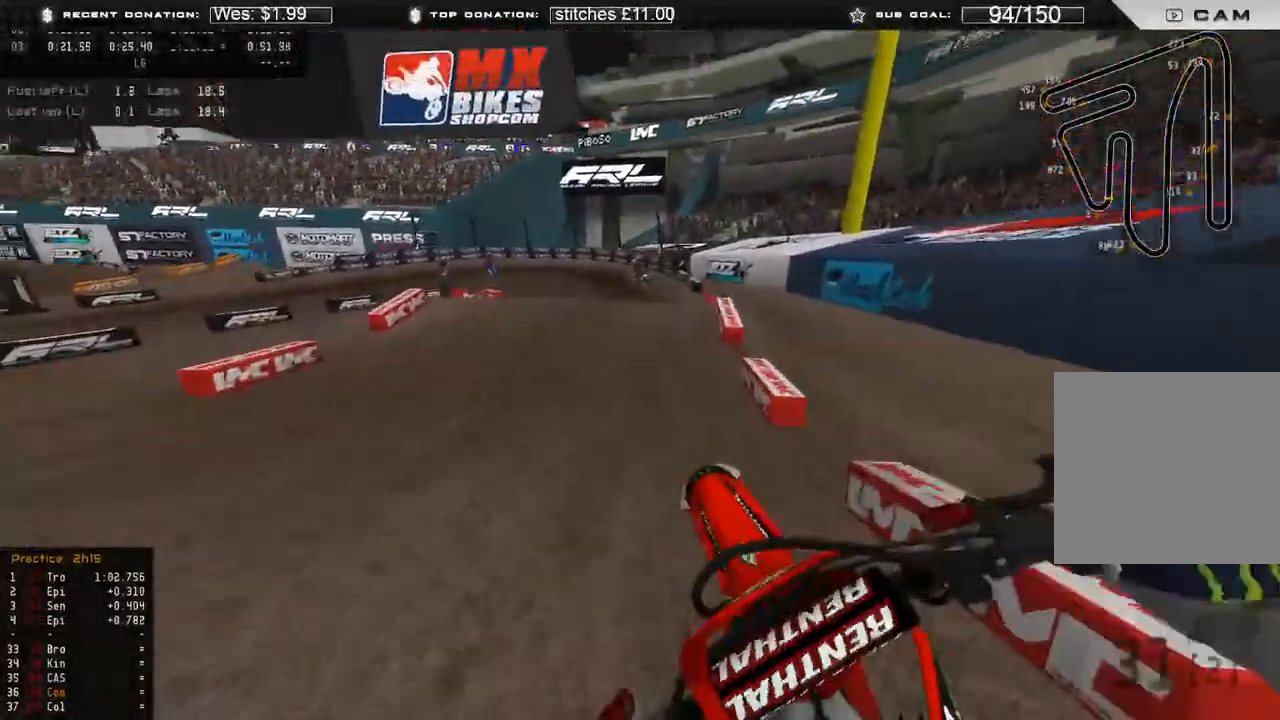
{"dt_ms": 500, "buttons": ["R2"], "left_stick": "up-left", "right_stick": "up", "events": [[17, "R3", "down"], [17, "right_stick", "down-left"], [133, "R3", "up"], [383, "right_stick", "up-left"], [500, "right_stick", "up"]]}
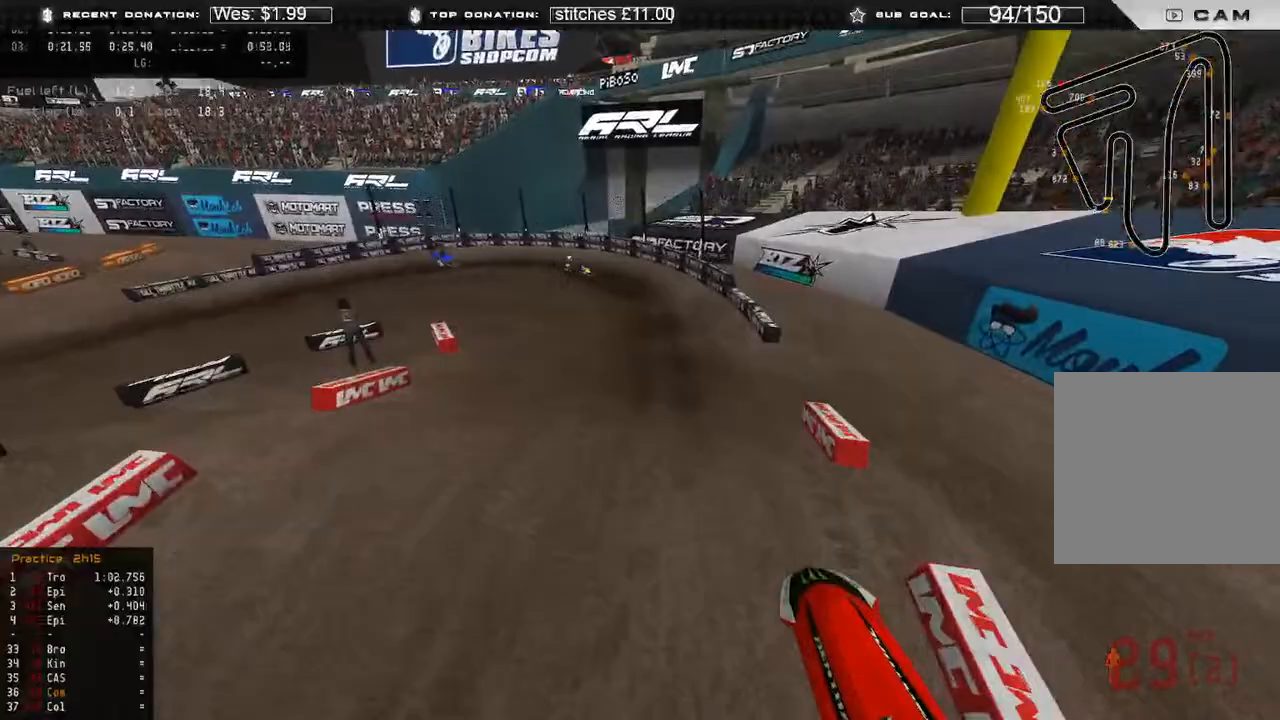
{"dt_ms": 500, "buttons": ["R2"], "left_stick": "up-left", "right_stick": "up", "events": []}
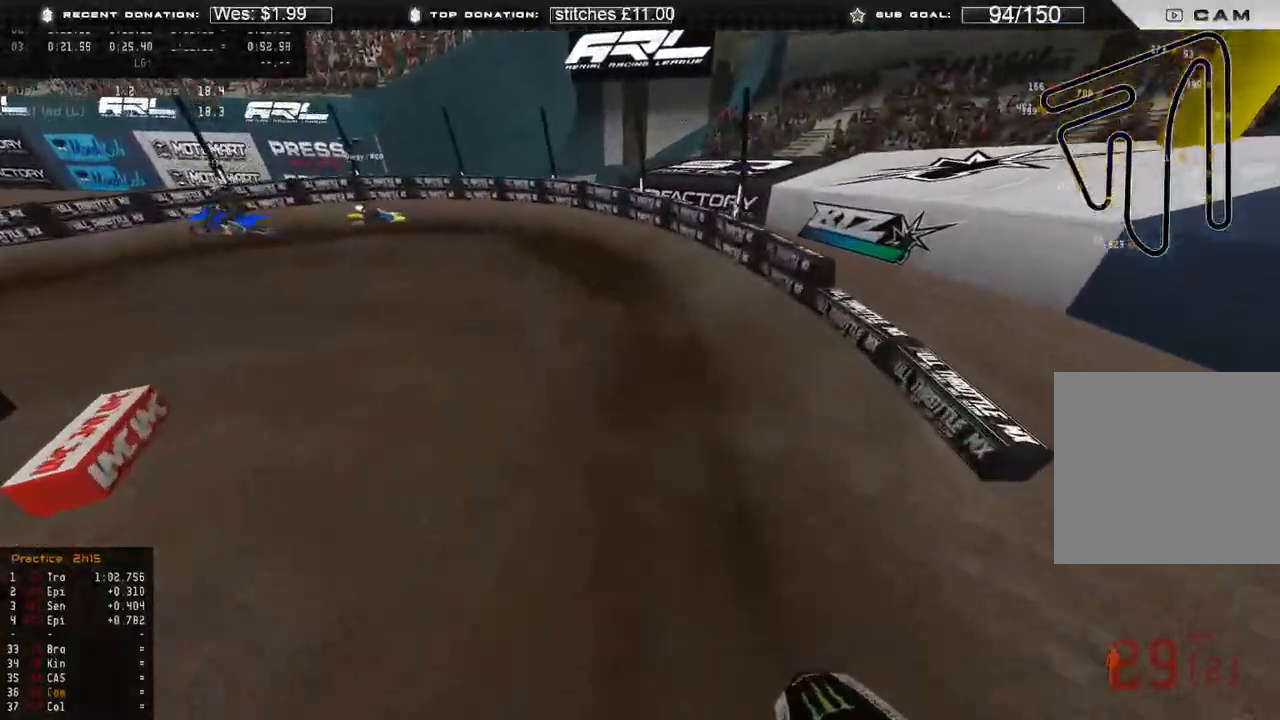
{"dt_ms": 500, "buttons": [], "left_stick": "up-left", "right_stick": "up", "events": [[200, "R3", "down"], [250, "R3", "up"], [467, "R2", "up"]]}
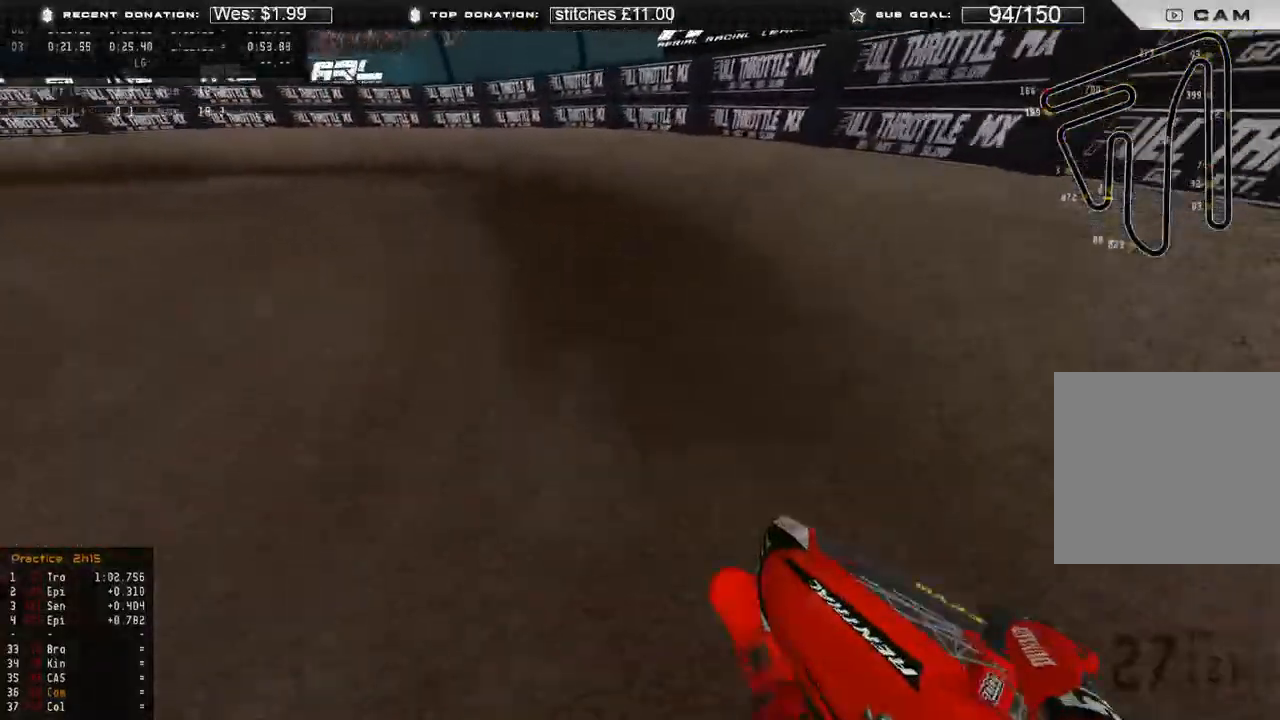
{"dt_ms": 500, "buttons": ["R2"], "left_stick": "up-left", "right_stick": "up-right", "events": [[167, "R2", "down"], [217, "right_stick", "up-right"]]}
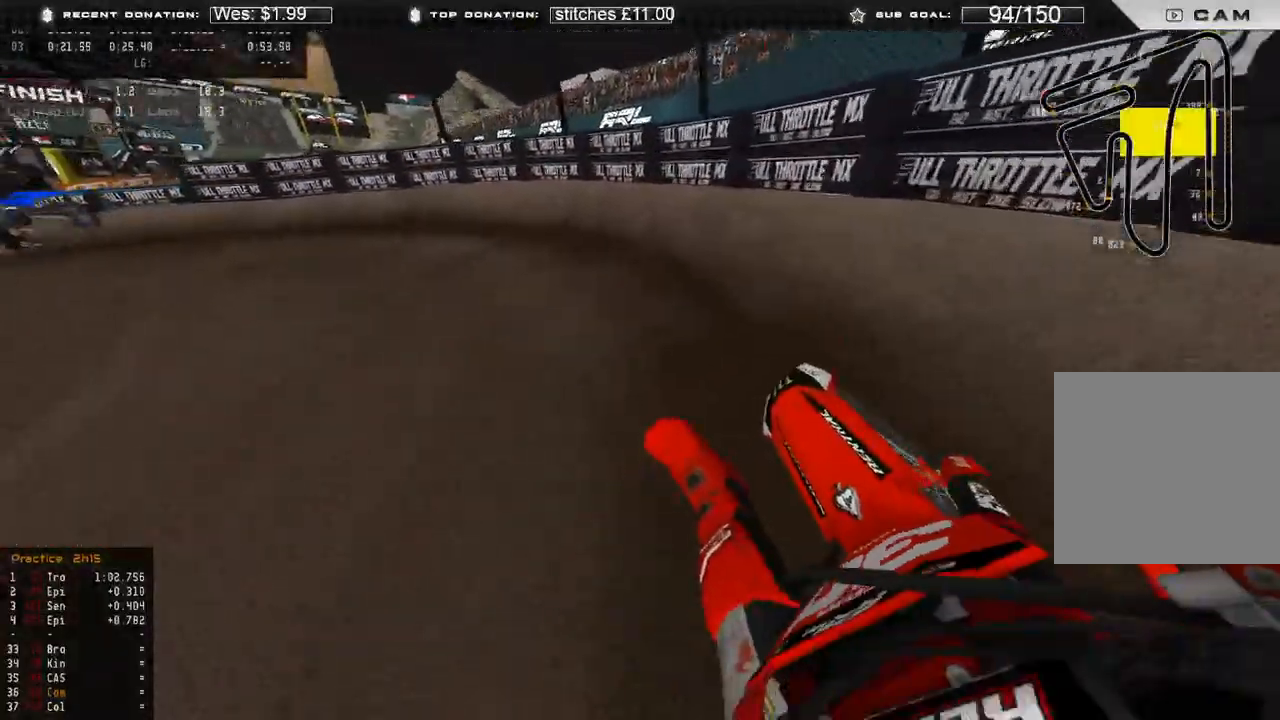
{"dt_ms": 500, "buttons": ["R2"], "left_stick": "up-left", "right_stick": "up-right", "events": [[33, "R2", "up"], [100, "R2", "down"]]}
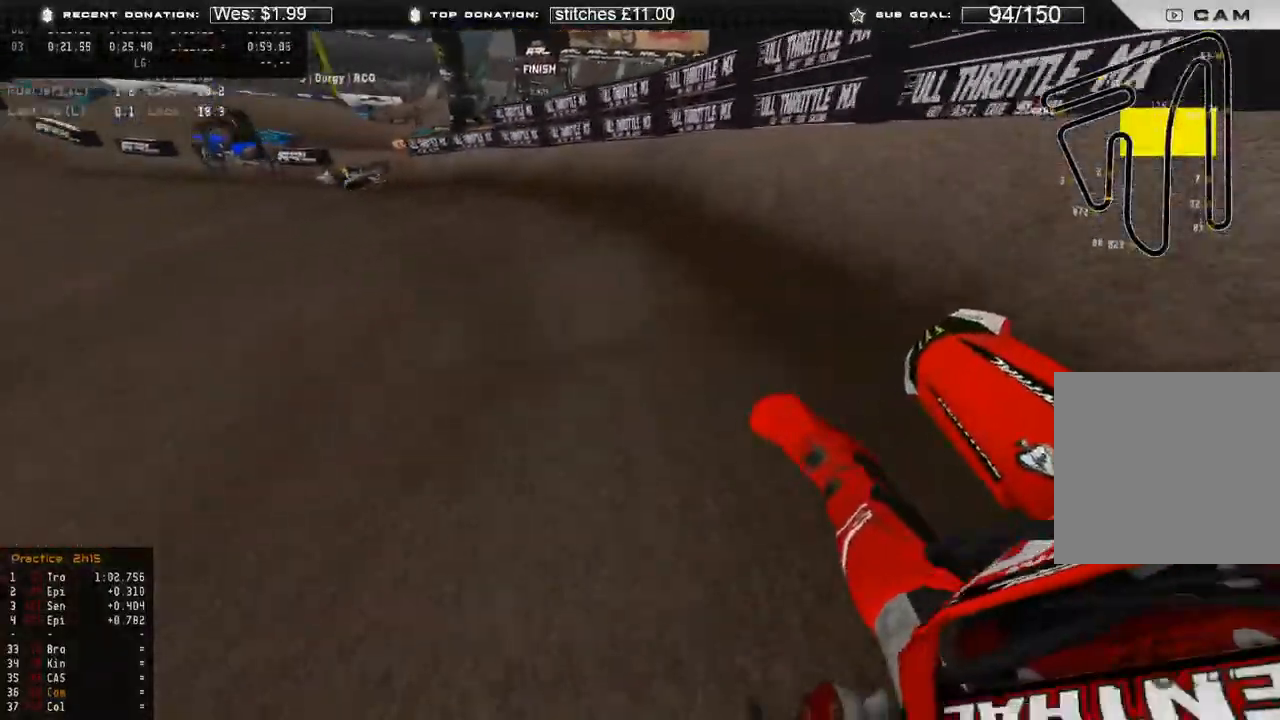
{"dt_ms": 500, "buttons": [], "left_stick": "up-left", "right_stick": "up-right", "events": [[383, "R2", "up"]]}
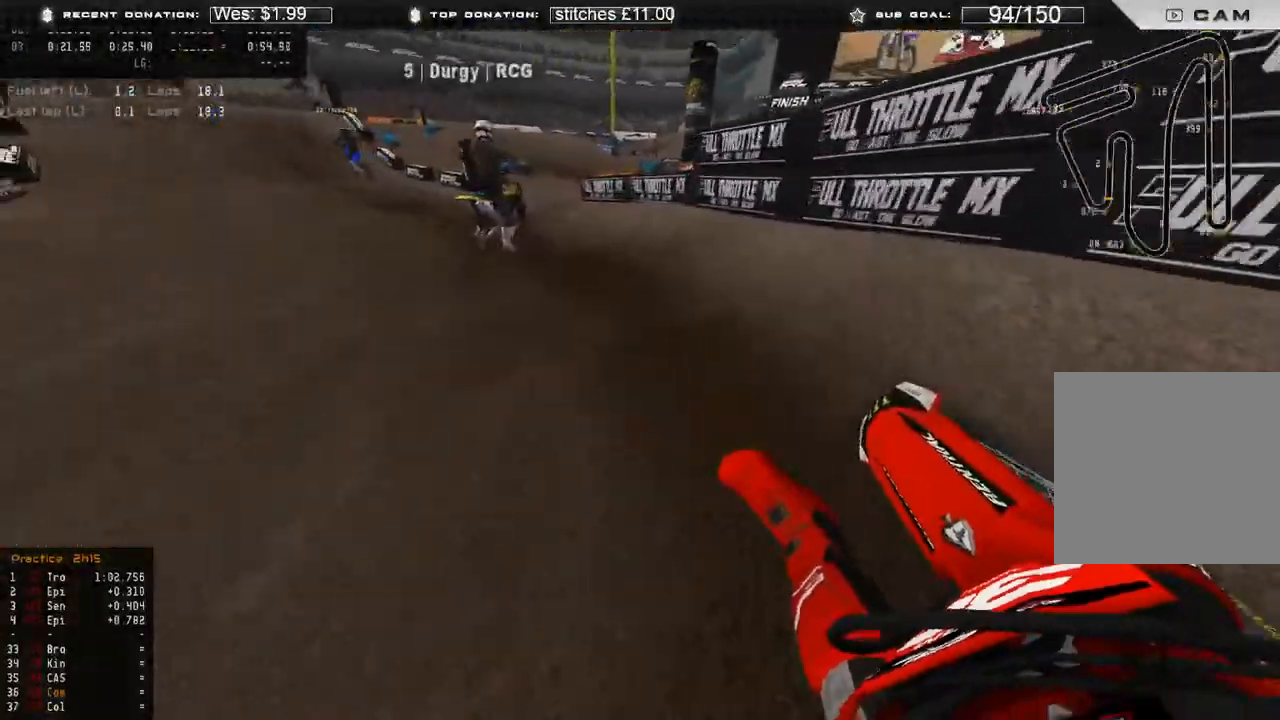
{"dt_ms": 500, "buttons": ["R2"], "left_stick": "center", "right_stick": "up-right", "events": [[17, "R2", "down"], [100, "right_stick", "right"], [133, "R2", "up"], [217, "R2", "down"], [367, "right_stick", "up-right"], [383, "left_stick", "center"]]}
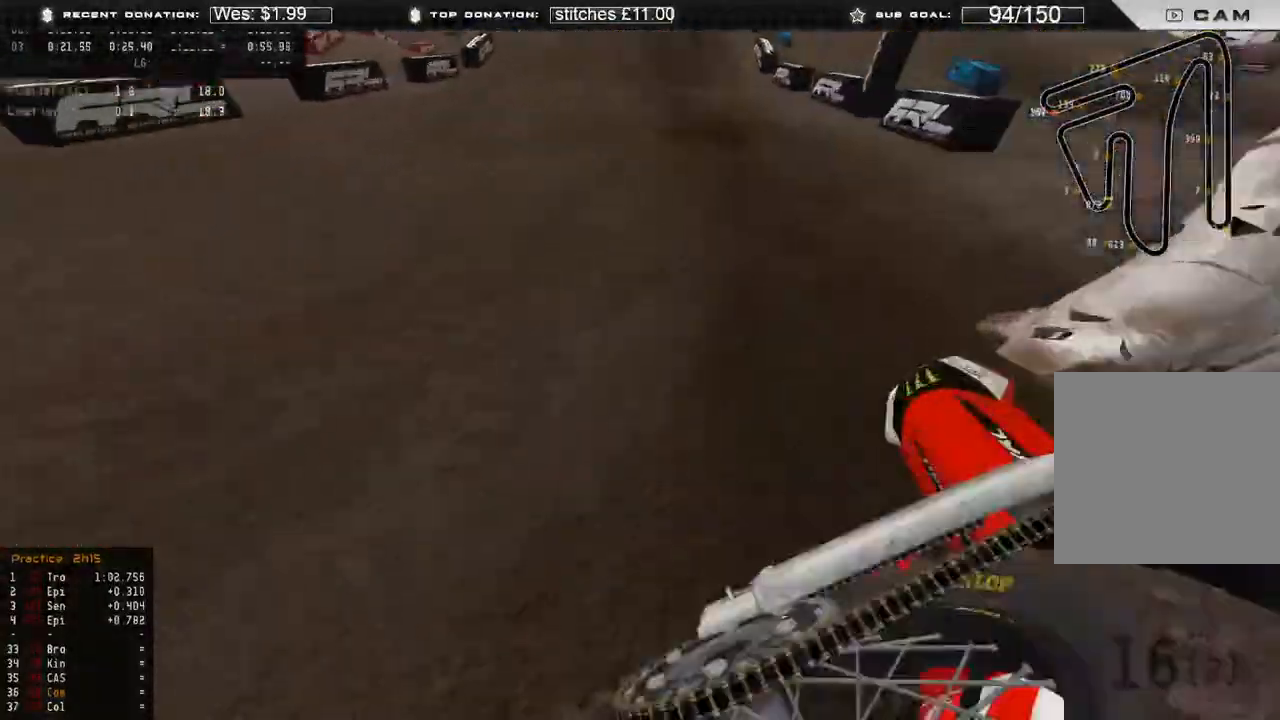
{"dt_ms": 500, "buttons": [], "left_stick": "center", "right_stick": "center", "events": [[50, "right_stick", "center"], [83, "R2", "up"]]}
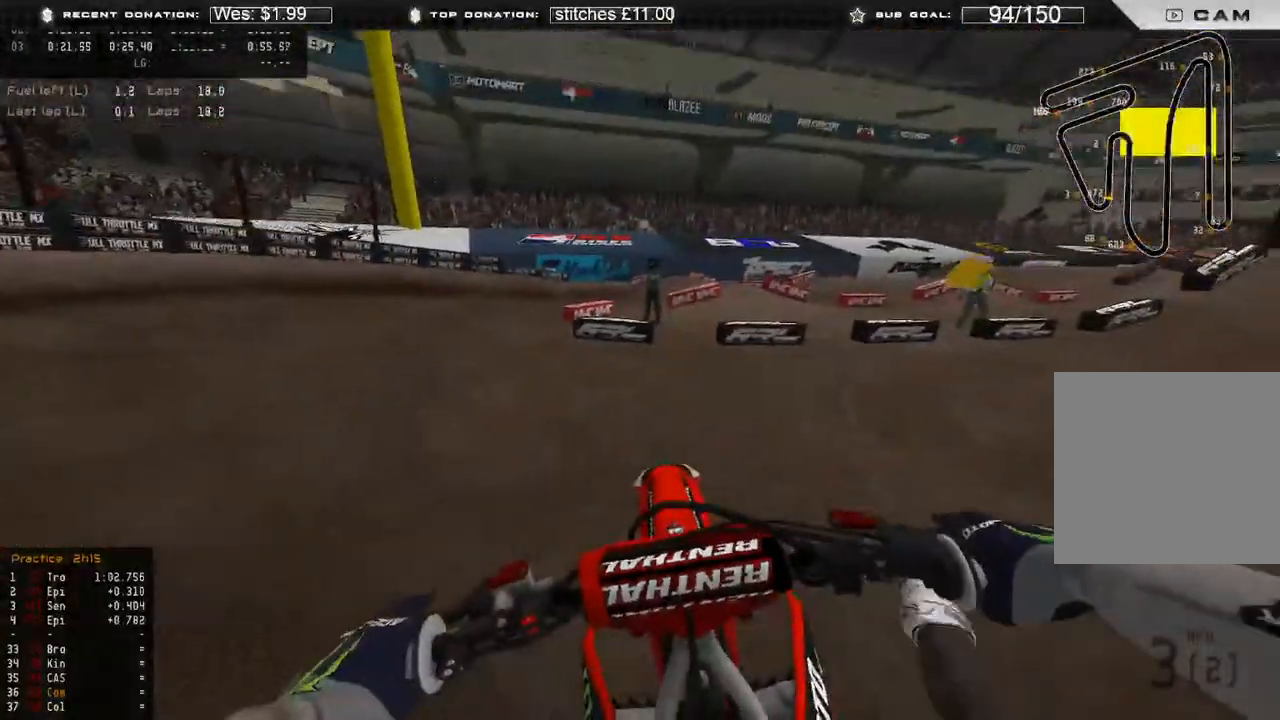
{"dt_ms": 500, "buttons": [], "left_stick": "up-right", "right_stick": "center"}
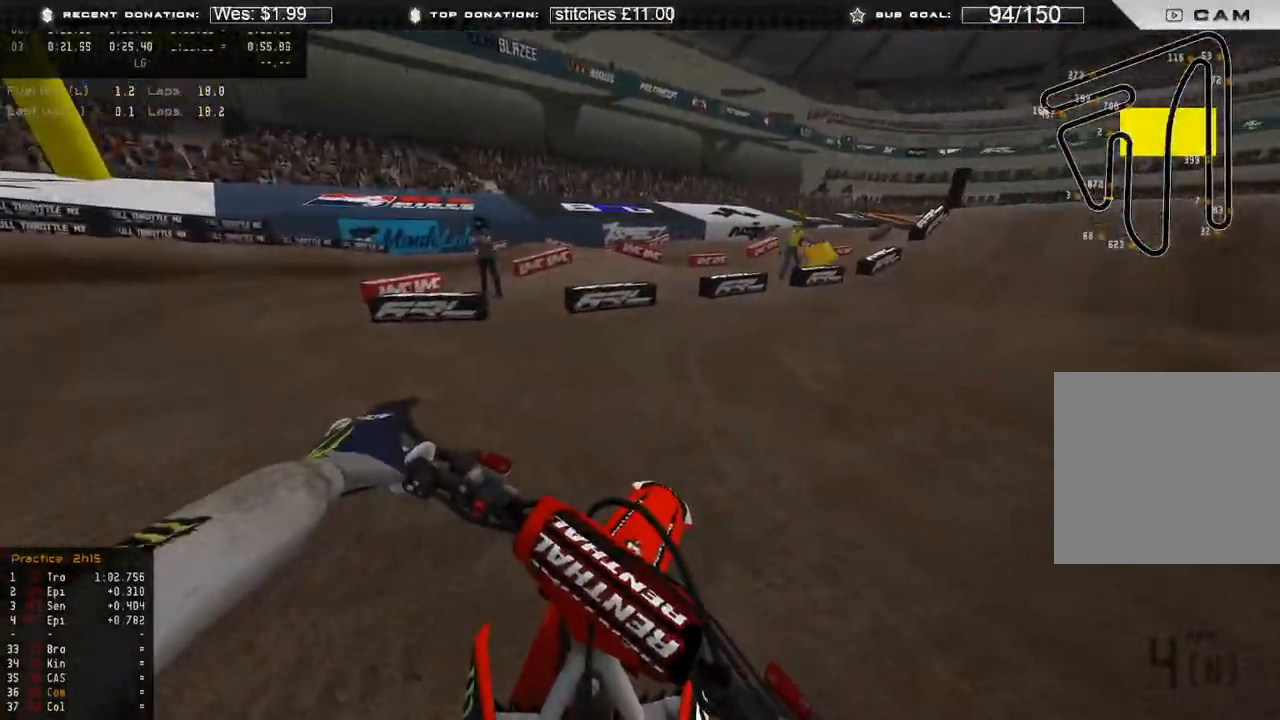
{"dt_ms": 500, "buttons": ["R2"], "left_stick": "center", "right_stick": "up-left", "events": [[233, "R2", "down"], [250, "right_stick", "up"], [267, "left_stick", "center"], [333, "right_stick", "up-left"]]}
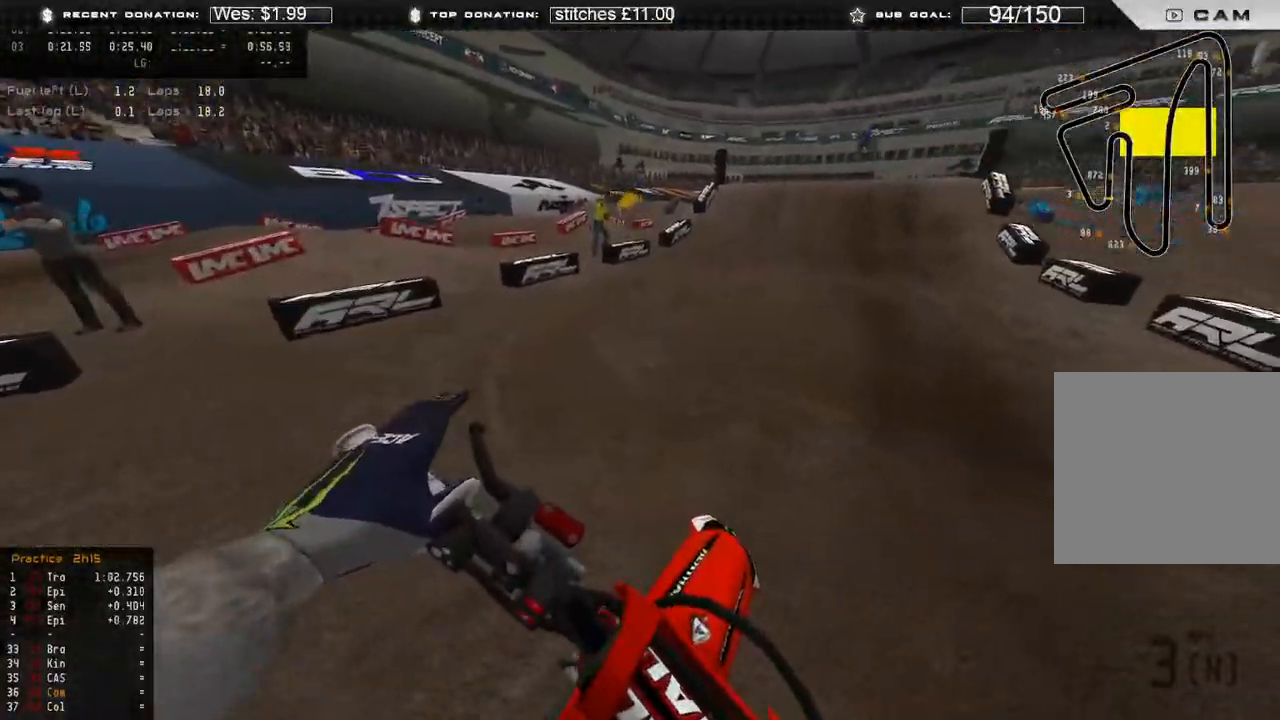
{"dt_ms": 500, "buttons": ["B"], "left_stick": "up-right", "right_stick": "center", "events": [[283, "R2", "up"], [300, "left_stick", "up-right"], [350, "right_stick", "center"], [467, "B", "down"]]}
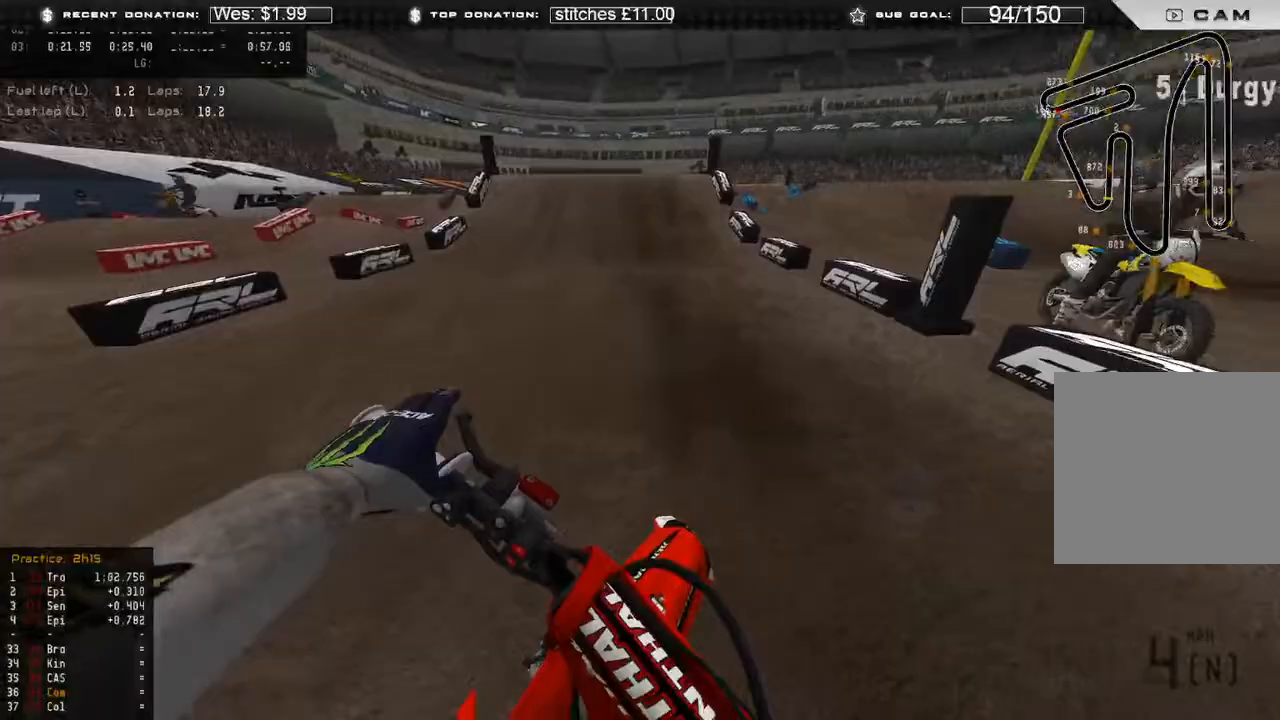
{"dt_ms": 500, "buttons": ["R2"], "left_stick": "up-right", "right_stick": "center", "events": [[67, "B", "up"], [333, "R2", "down"]]}
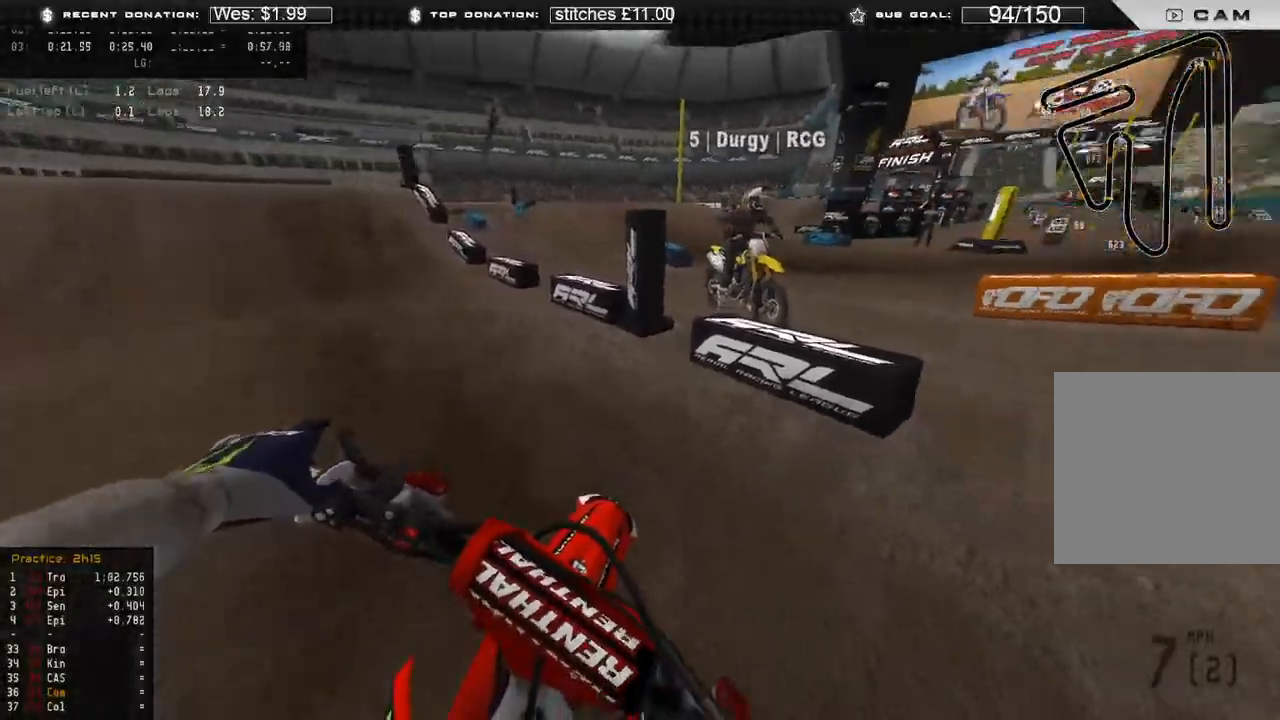
{"dt_ms": 500, "buttons": ["R2"], "left_stick": "up-right", "right_stick": "left", "events": [[50, "R2", "up"], [67, "right_stick", "left"], [133, "R2", "down"], [300, "R2", "up"], [383, "R2", "down"]]}
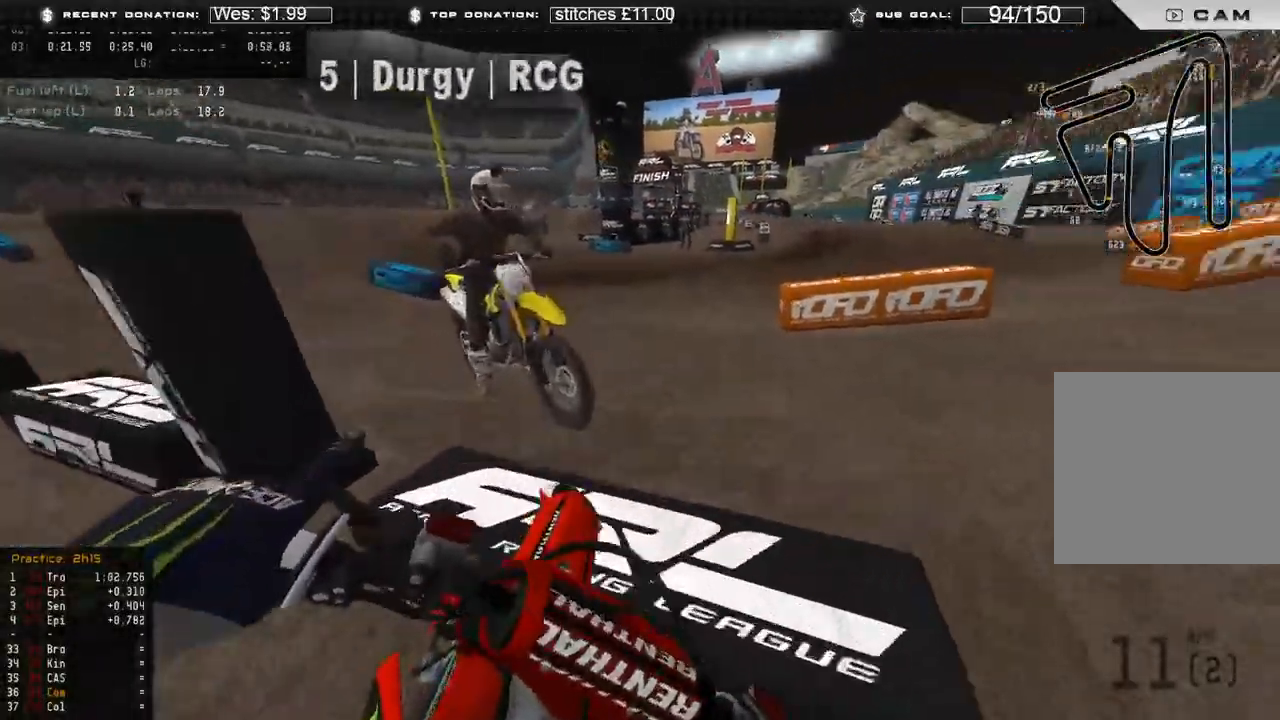
{"dt_ms": 500, "buttons": ["R2"], "left_stick": "up-right", "right_stick": "left", "events": [[317, "right_stick", "up-left"], [483, "right_stick", "left"]]}
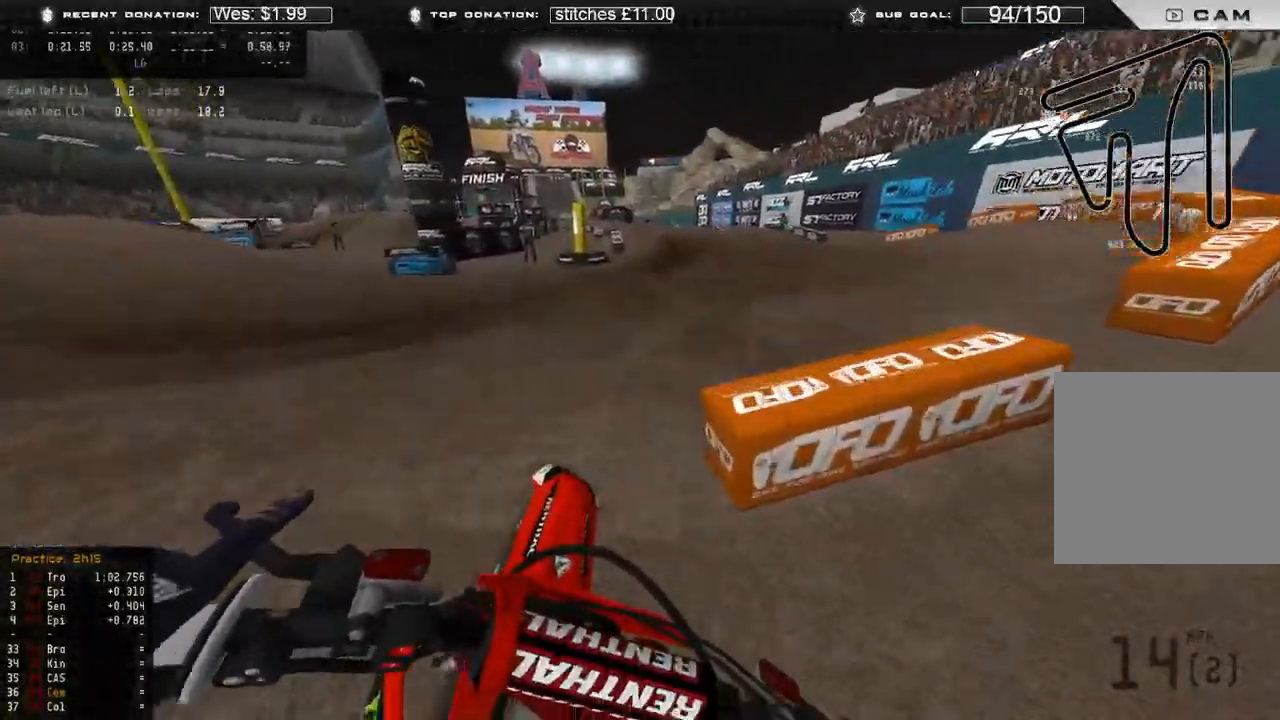
{"dt_ms": 1000, "buttons": ["R2"], "left_stick": "center", "right_stick": "up"}
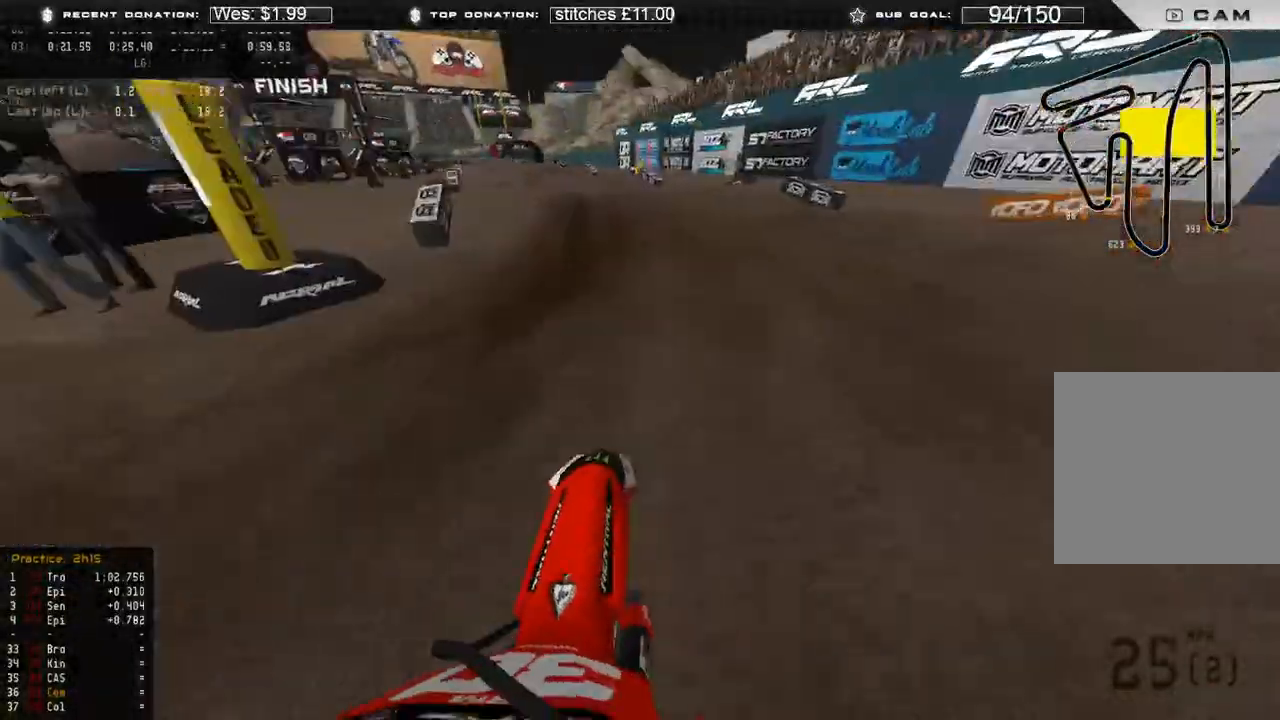
{"dt_ms": 500, "buttons": [], "left_stick": "center", "right_stick": "left", "events": [[17, "left_stick", "right"], [33, "R2", "up"], [33, "right_stick", "center"], [117, "right_stick", "left"], [183, "left_stick", "center"]]}
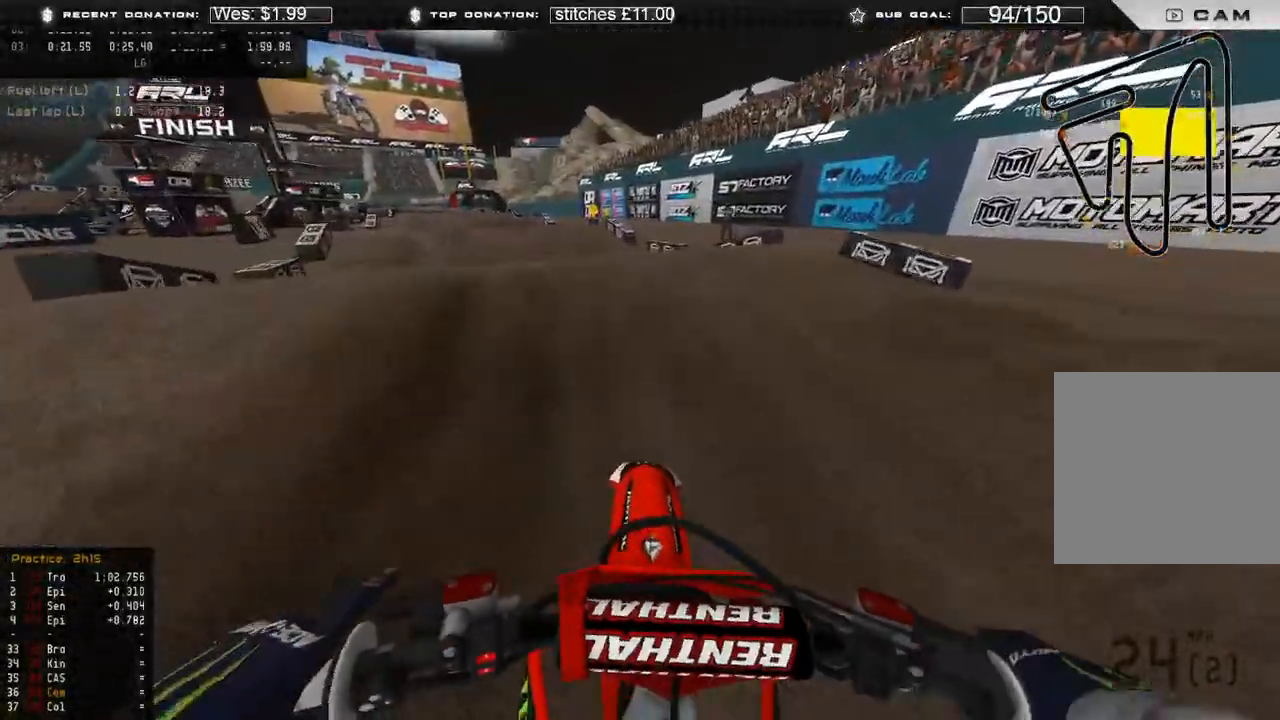
{"dt_ms": 500, "buttons": [], "left_stick": "up-left", "right_stick": "center", "events": [[217, "left_stick", "up-left"], [267, "right_stick", "center"]]}
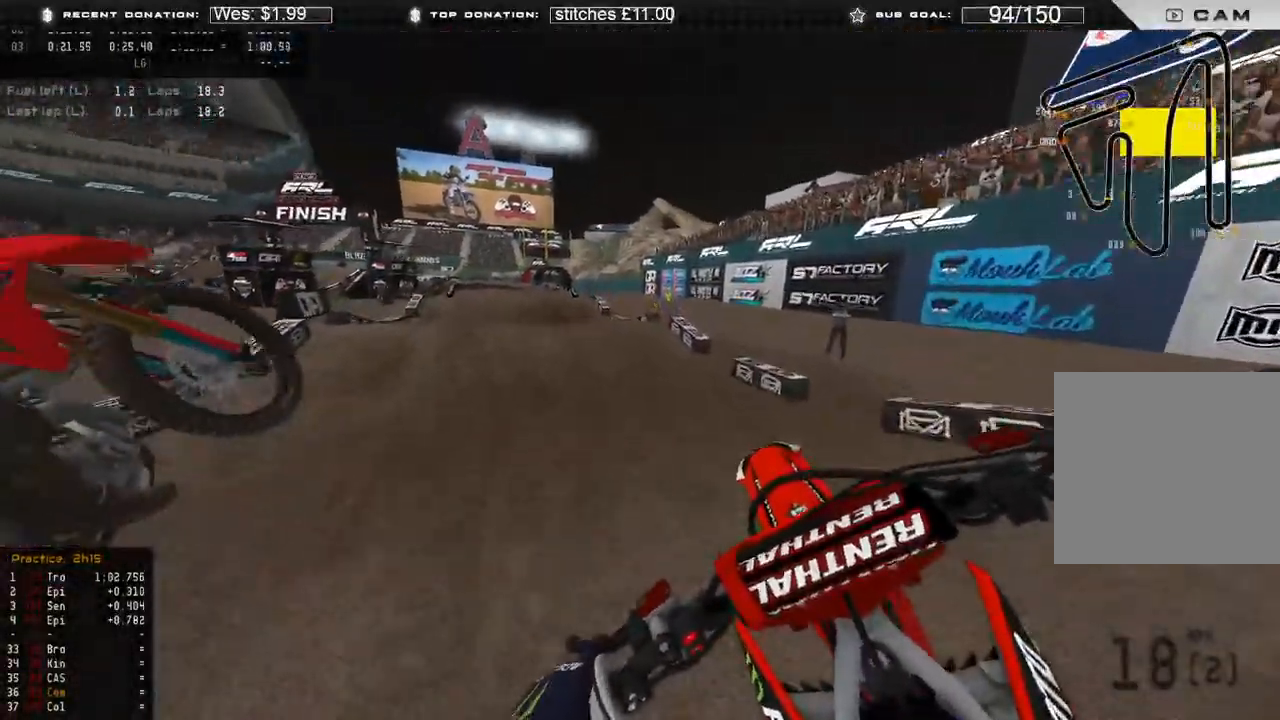
{"dt_ms": 500, "buttons": ["R2"], "left_stick": "up-left", "right_stick": "center", "events": [[133, "R2", "down"], [133, "right_stick", "down-left"], [183, "R3", "down"], [283, "R3", "up"], [283, "right_stick", "center"]]}
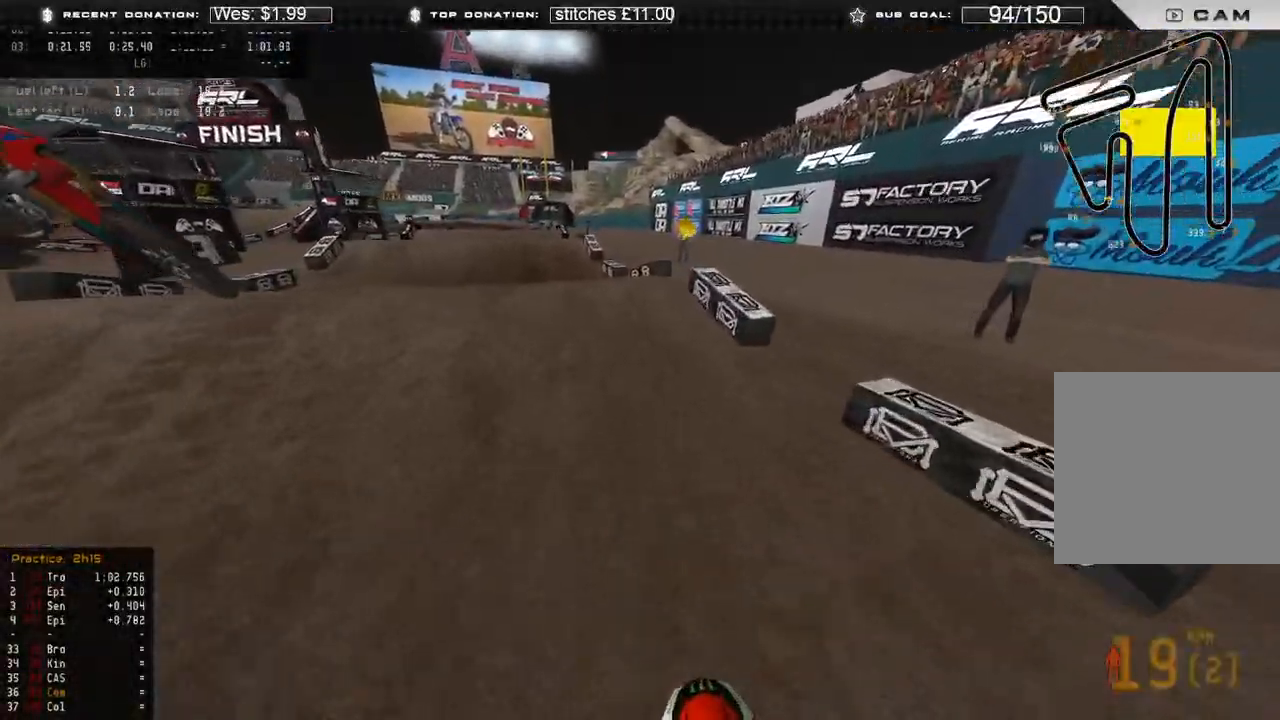
{"dt_ms": 500, "buttons": ["R2"], "left_stick": "up-left", "right_stick": "up", "events": [[217, "right_stick", "up"]]}
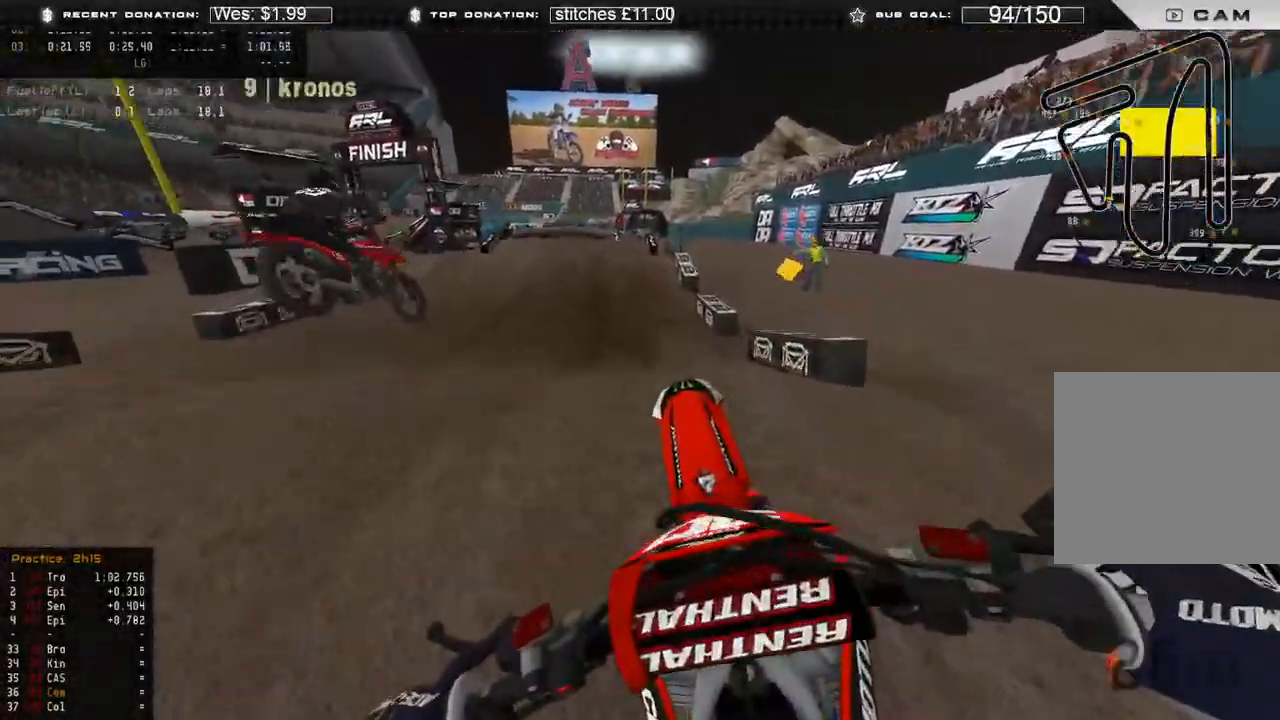
{"dt_ms": 500, "buttons": ["L2"], "left_stick": "center", "right_stick": "down-left", "events": [[83, "R3", "down"], [200, "R3", "up"], [233, "L2", "down"], [250, "R2", "up"], [267, "left_stick", "center"], [300, "right_stick", "center"], [433, "right_stick", "down-left"]]}
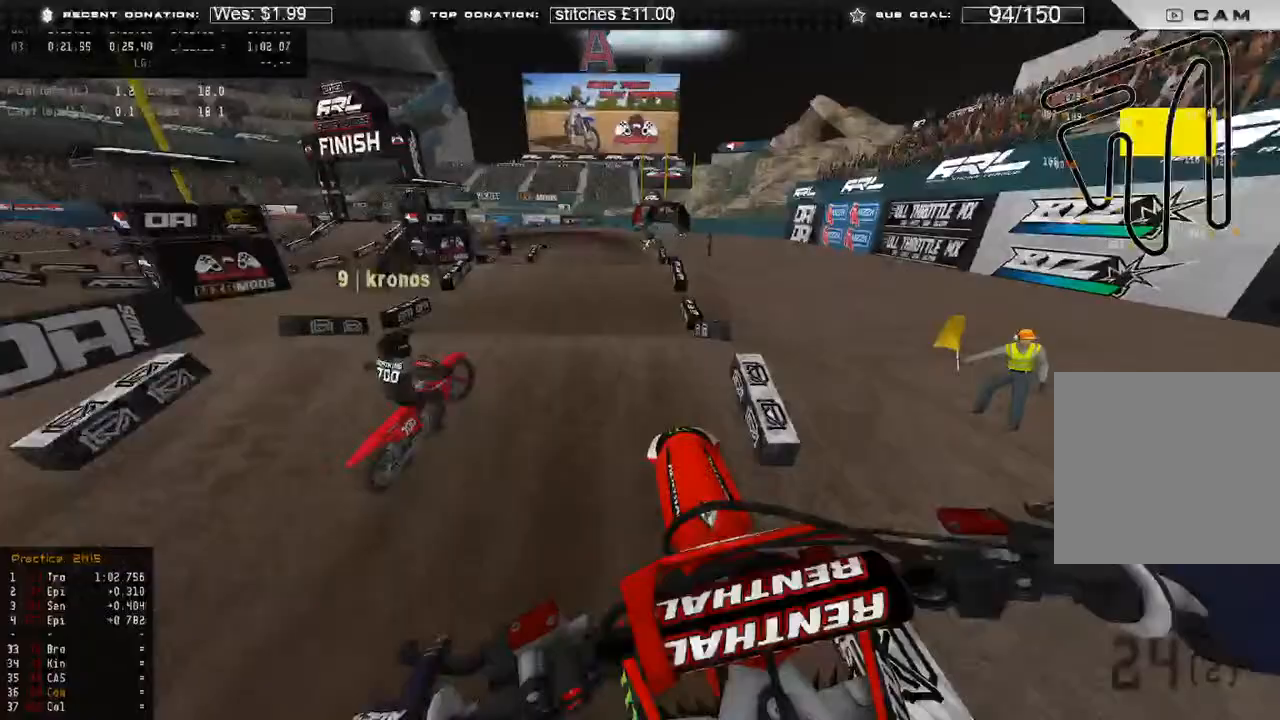
{"dt_ms": 500, "buttons": ["R2", "R3"], "left_stick": "center", "right_stick": "down", "events": [[83, "L2", "up"], [267, "L1", "down"], [283, "right_stick", "down"], [350, "R2", "down"], [400, "R3", "down"], [467, "L1", "up"]]}
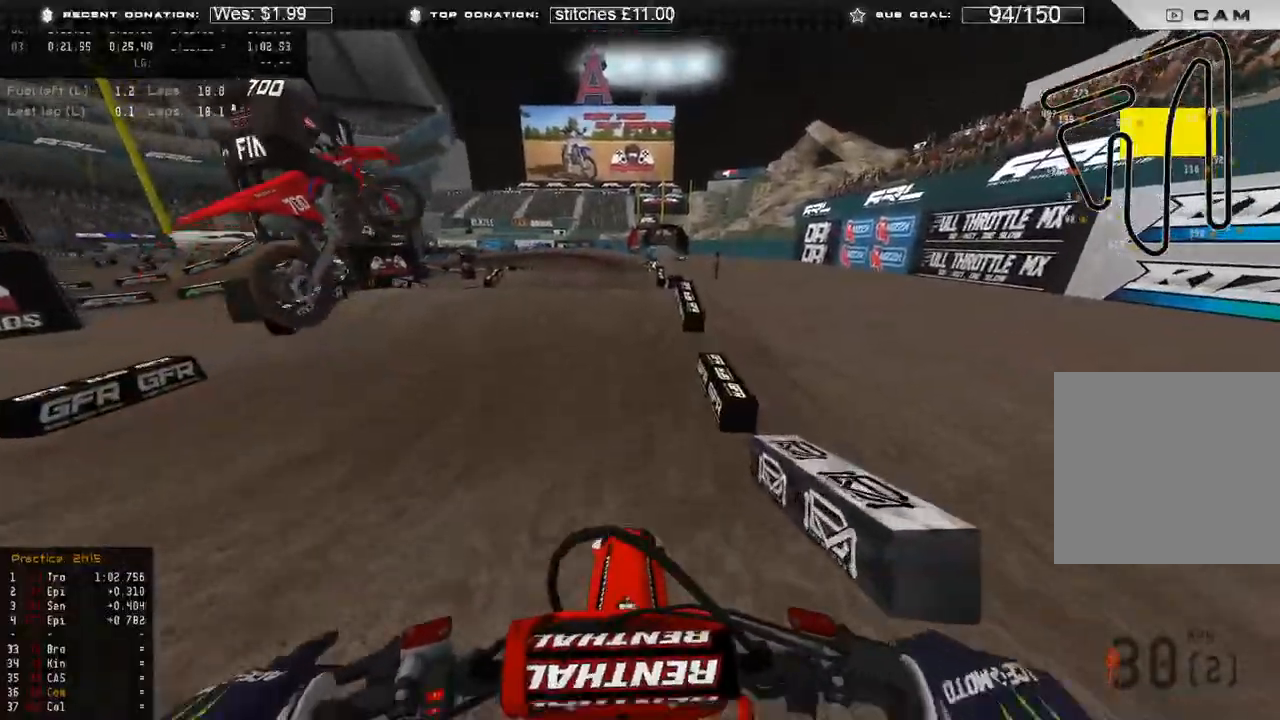
{"dt_ms": 500, "buttons": ["R2"], "left_stick": "center", "right_stick": "up", "events": [[17, "R3", "up"], [117, "right_stick", "center"], [450, "right_stick", "up"]]}
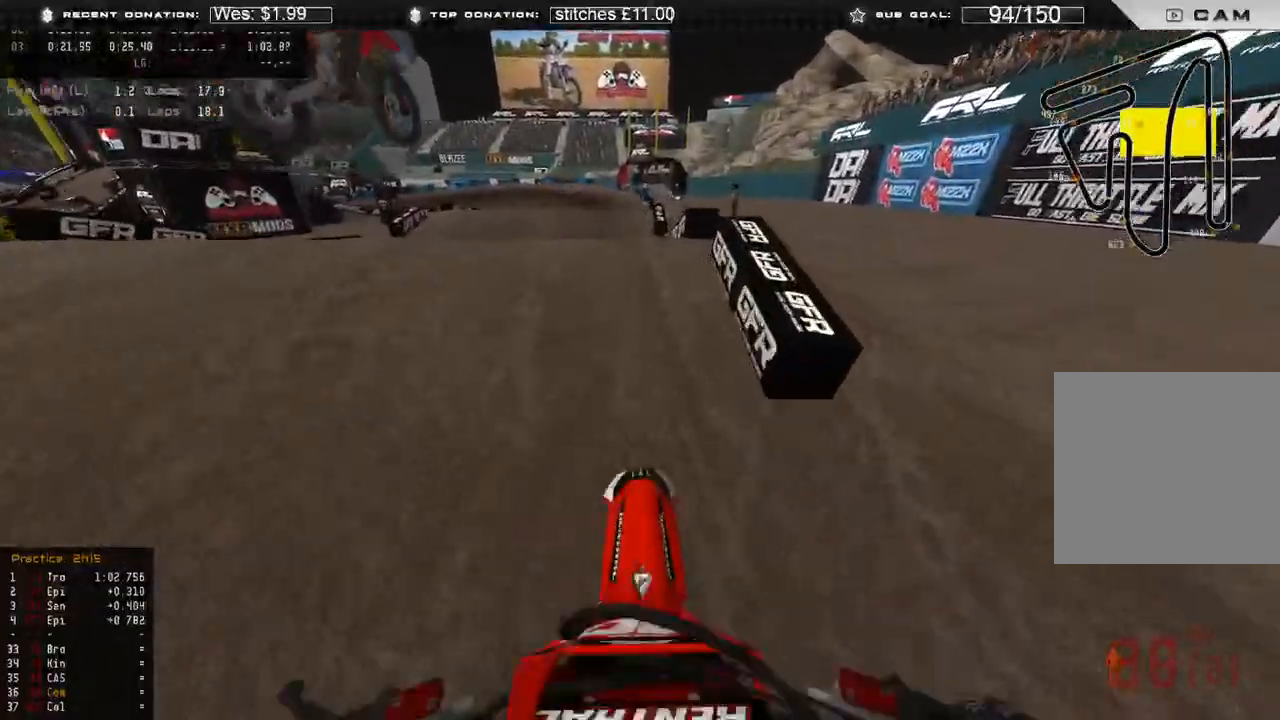
{"dt_ms": 500, "buttons": ["L2"], "left_stick": "center", "right_stick": "down-left", "events": [[33, "R3", "down"], [133, "R3", "up"], [283, "R2", "up"], [300, "L2", "down"], [300, "right_stick", "center"], [350, "right_stick", "down-left"]]}
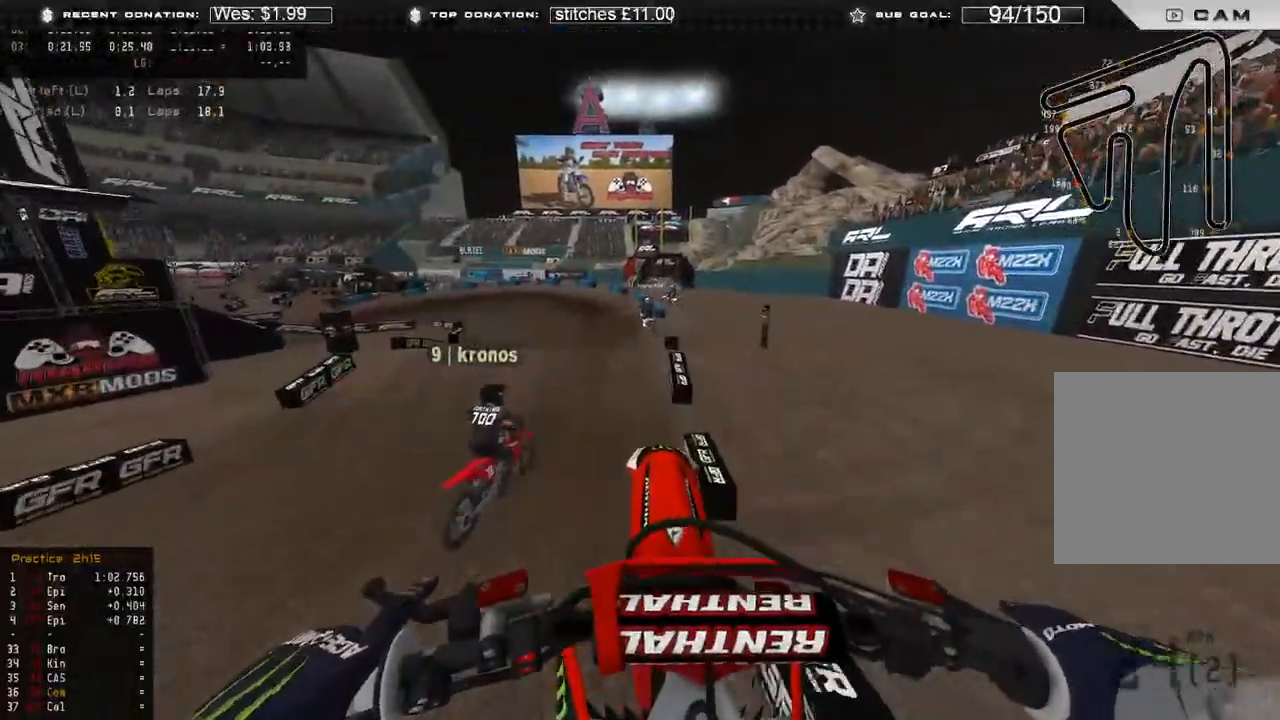
{"dt_ms": 500, "buttons": ["R2", "START"], "left_stick": "up-left", "right_stick": "center", "events": [[167, "right_stick", "center"], [250, "L2", "up"], [283, "R2", "down"], [283, "START", "down"], [467, "left_stick", "up-left"]]}
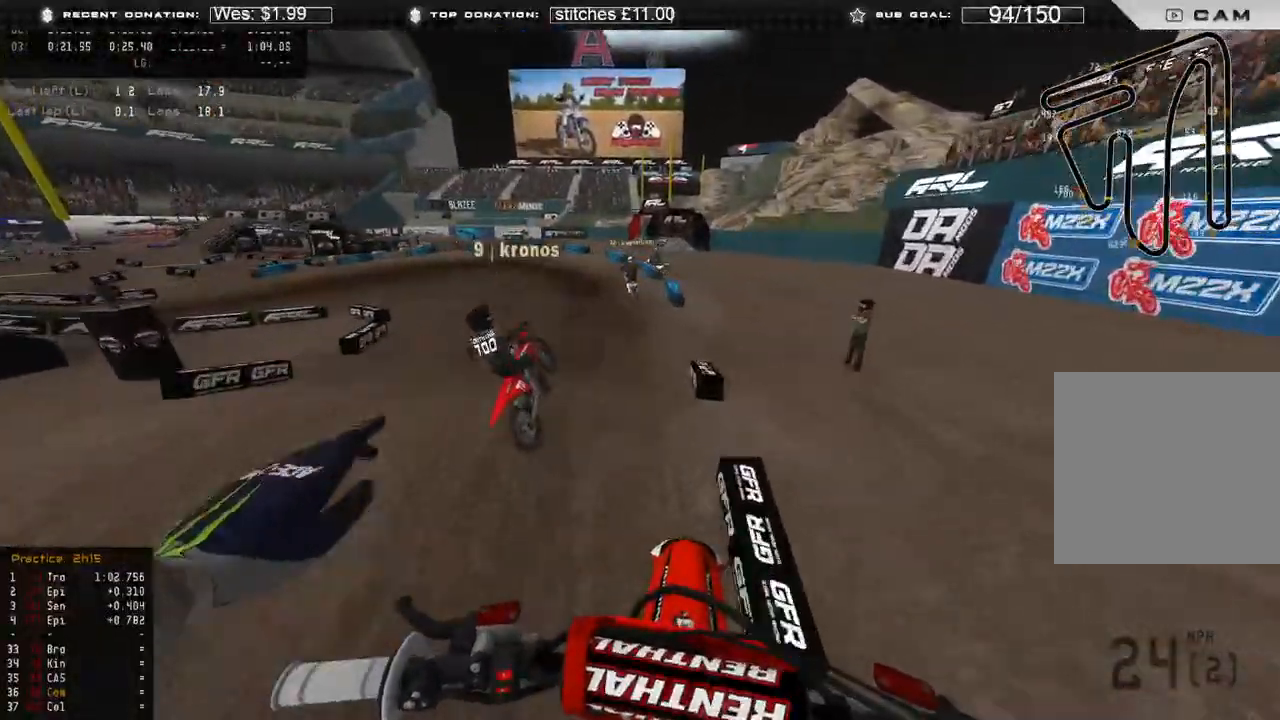
{"dt_ms": 500, "buttons": ["R2", "START"], "left_stick": "up-left", "right_stick": "center", "events": []}